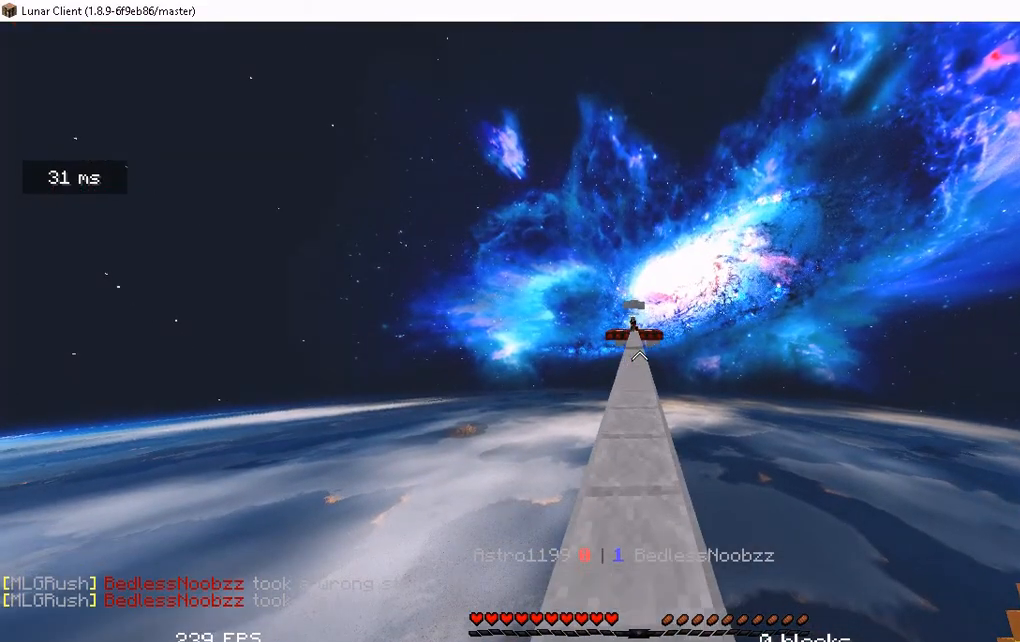
Gameplay with keyboard and mouse; each line is a JSON object with the keys and mouse buttons held at the frame after it. "events" lists presses ("down") and releases ("up") of "a", "d", "s", "space", "w", "mouse_left" and "mouse_right" between this image and that frame as [ms after this image, input, new state], when the widget could be followed in between. "mouse_left", "mouse_right" = the "left", "right" buttons of the "mouse" list. No other keys are recorded. Fast repeated clicks can show as one long hold. Mouse movement is not recorded.
{"keys": [], "mouse": [], "events": [[218, "w", "up"], [352, "w", "down"], [469, "w", "up"]]}
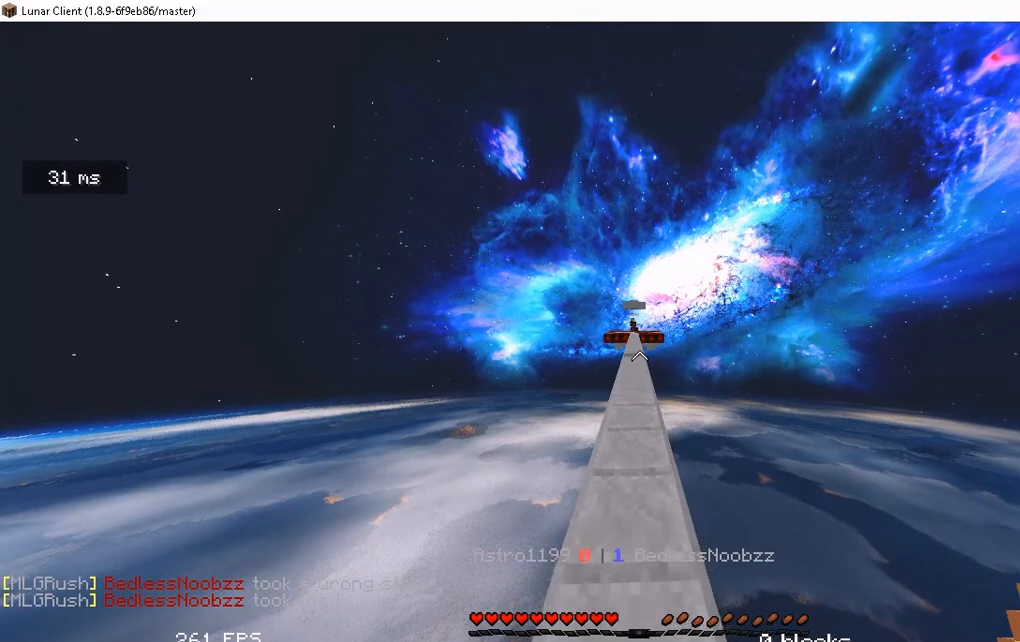
{"keys": ["w"], "mouse": [], "events": [[100, "w", "down"], [167, "w", "up"], [218, "w", "down"], [335, "w", "up"], [402, "w", "down"]]}
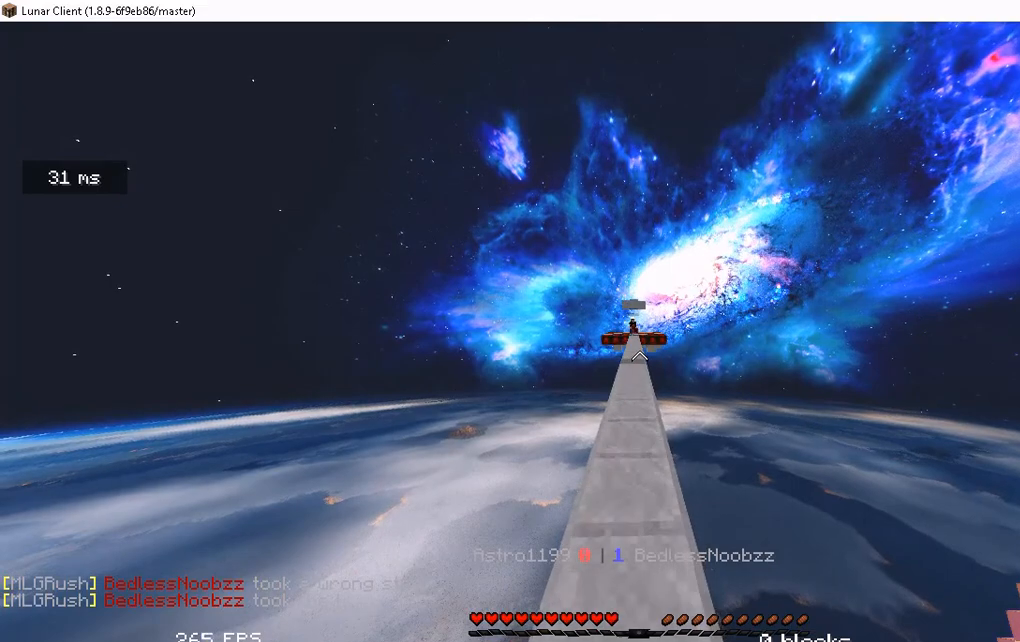
{"keys": ["w"], "mouse": [], "events": []}
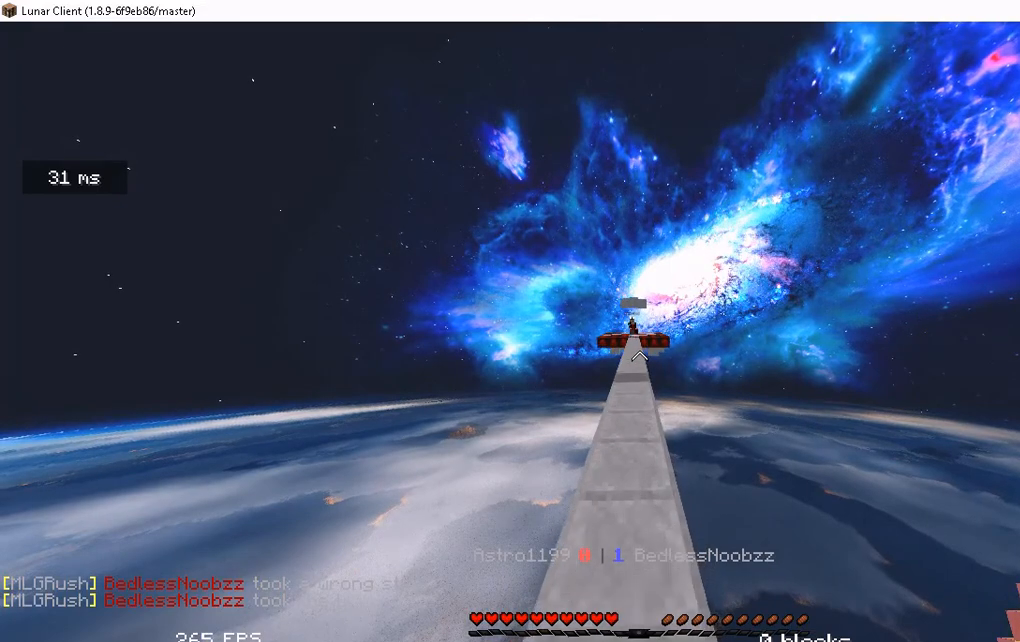
{"keys": [], "mouse": [], "events": [[234, "w", "up"]]}
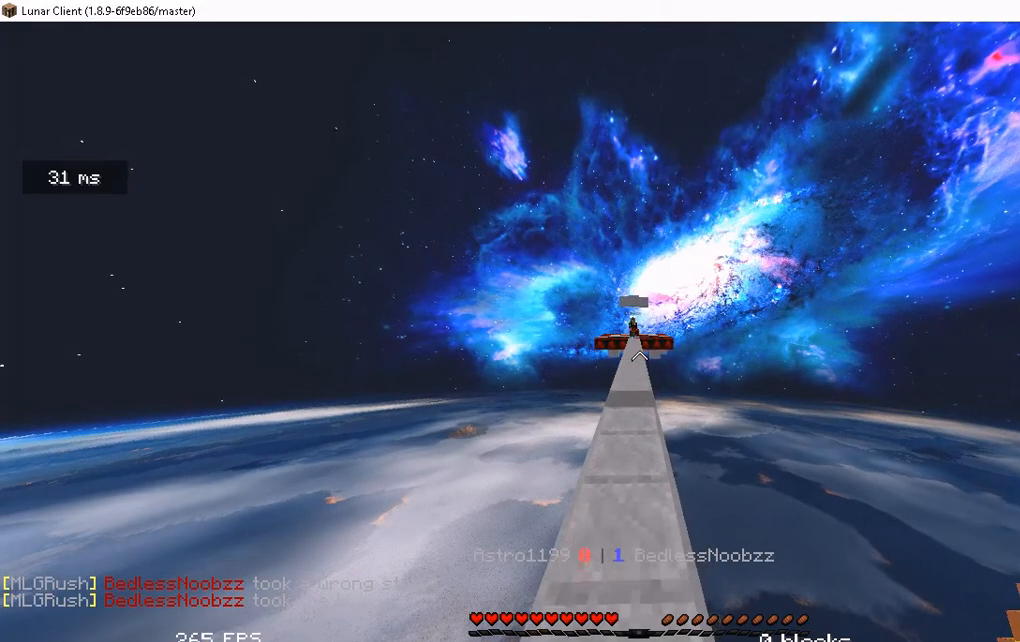
{"keys": [], "mouse": [], "events": [[16, "w", "down"], [452, "w", "up"]]}
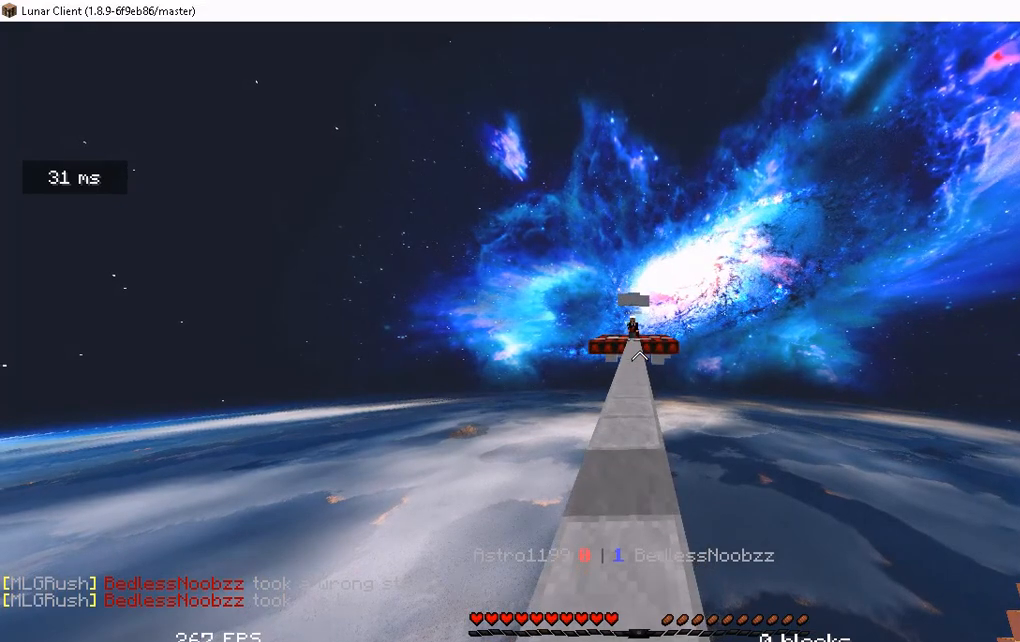
{"keys": ["w"], "mouse": [], "events": [[134, "w", "down"], [251, "w", "up"], [486, "w", "down"]]}
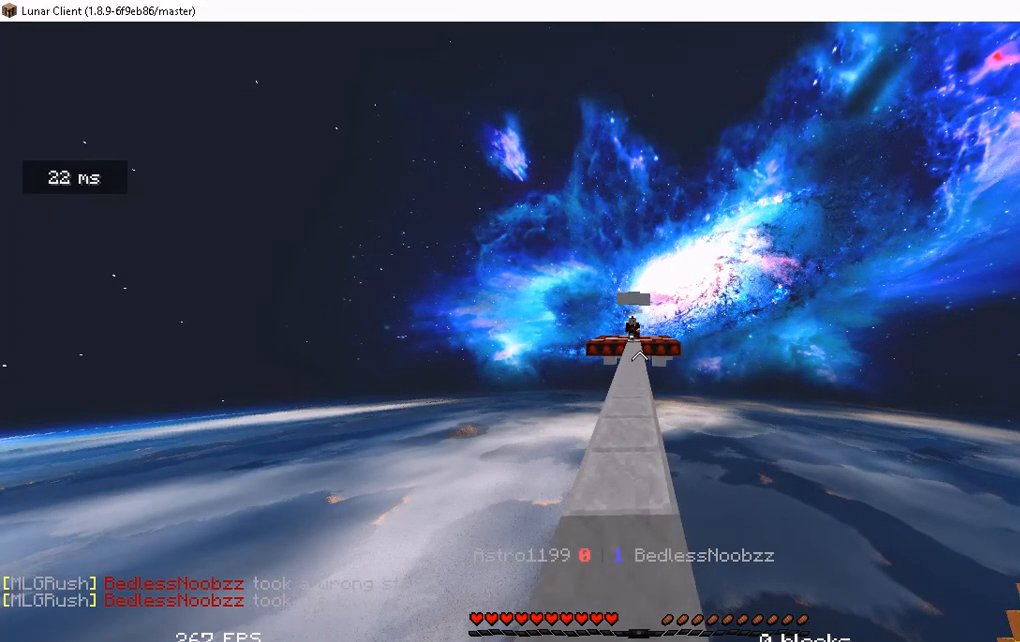
{"keys": [], "mouse": [], "events": [[184, "w", "up"]]}
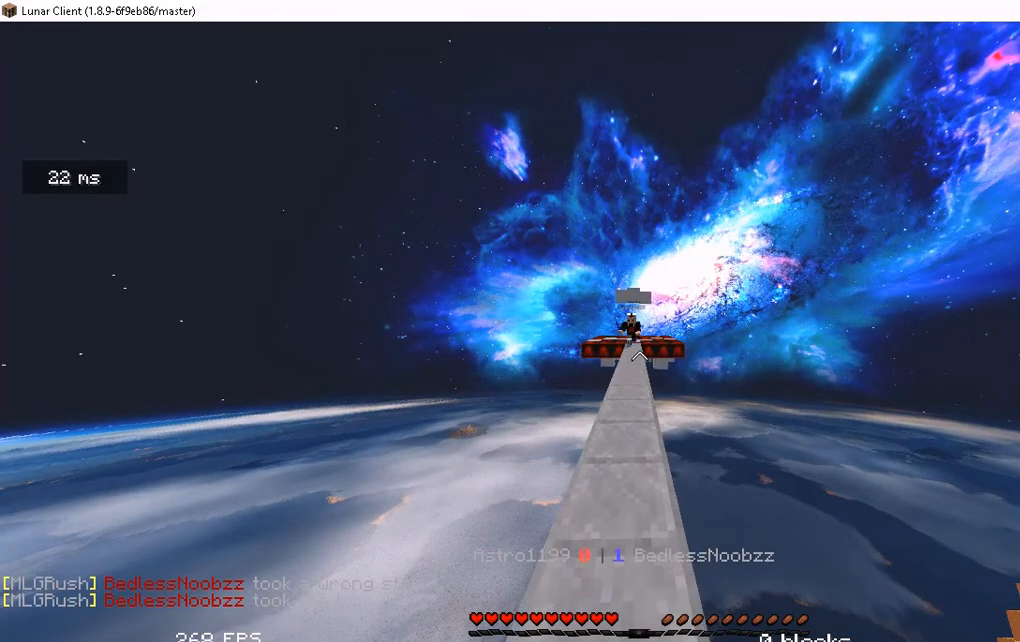
{"keys": ["s"], "mouse": [], "events": [[168, "s", "down"]]}
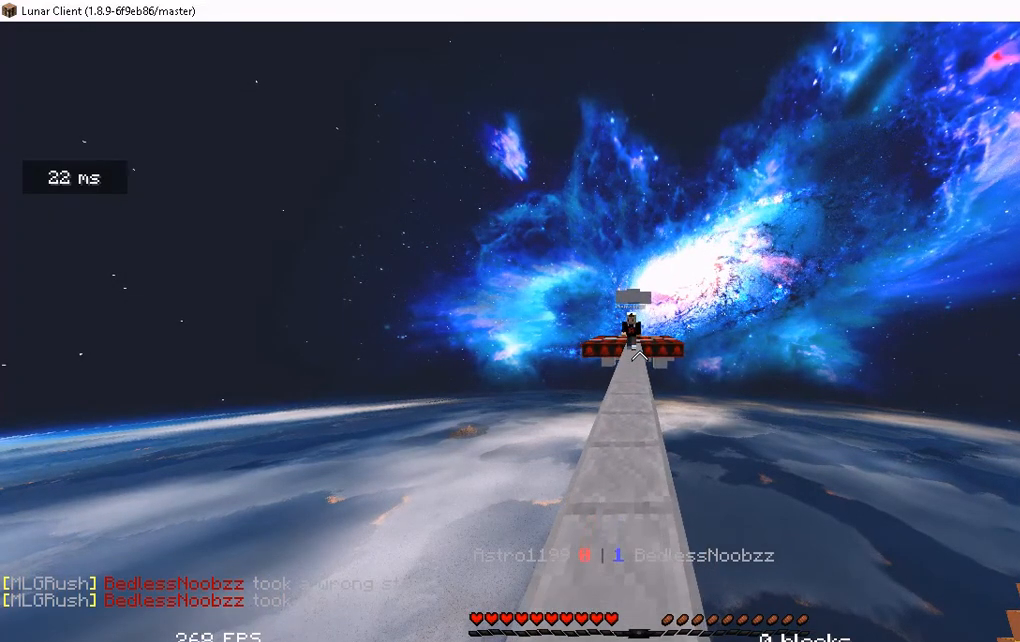
{"keys": ["s"], "mouse": [], "events": []}
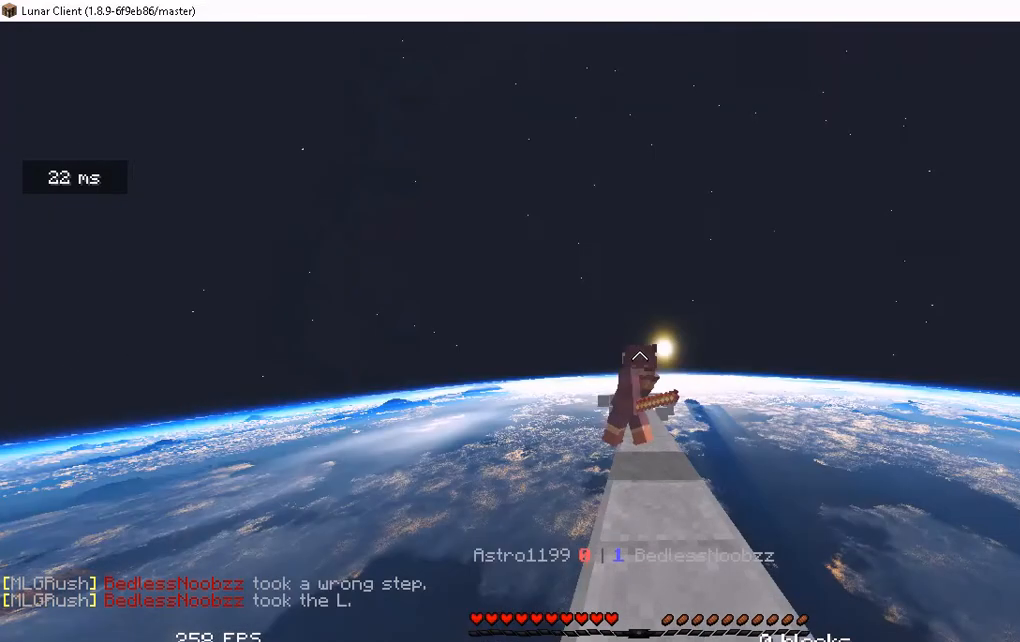
{"keys": ["s"], "mouse": [], "events": []}
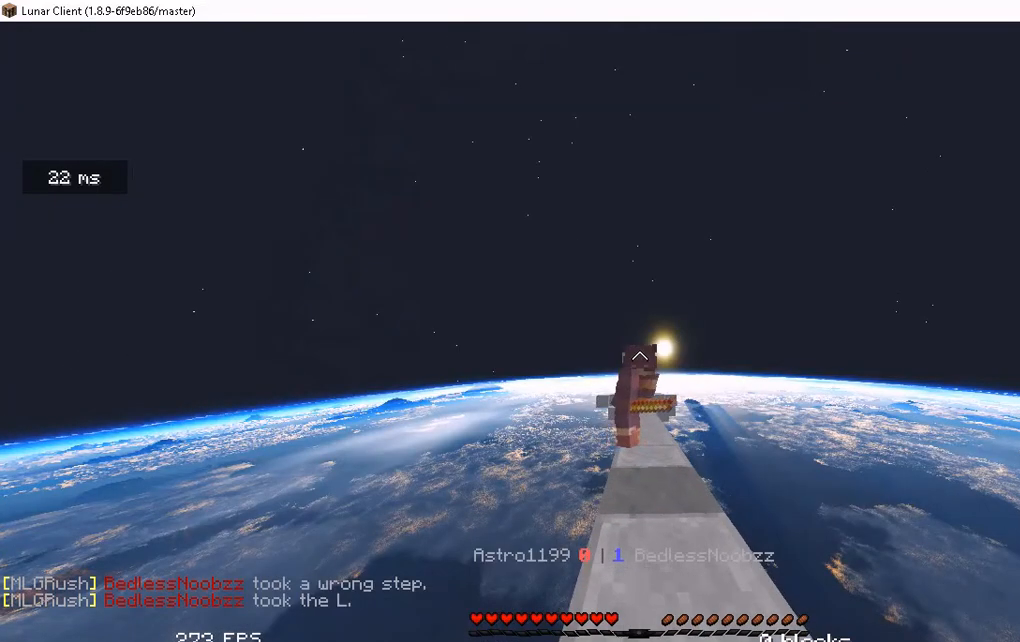
{"keys": ["s"], "mouse": [], "events": [[101, "a", "down"], [469, "a", "up"]]}
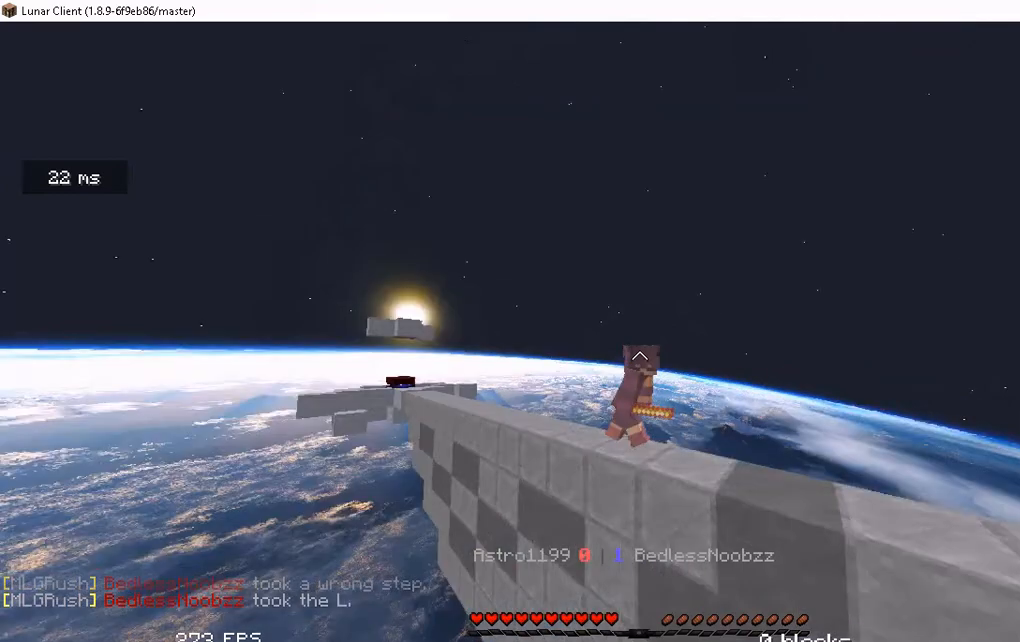
{"keys": [], "mouse": [], "events": [[150, "s", "up"]]}
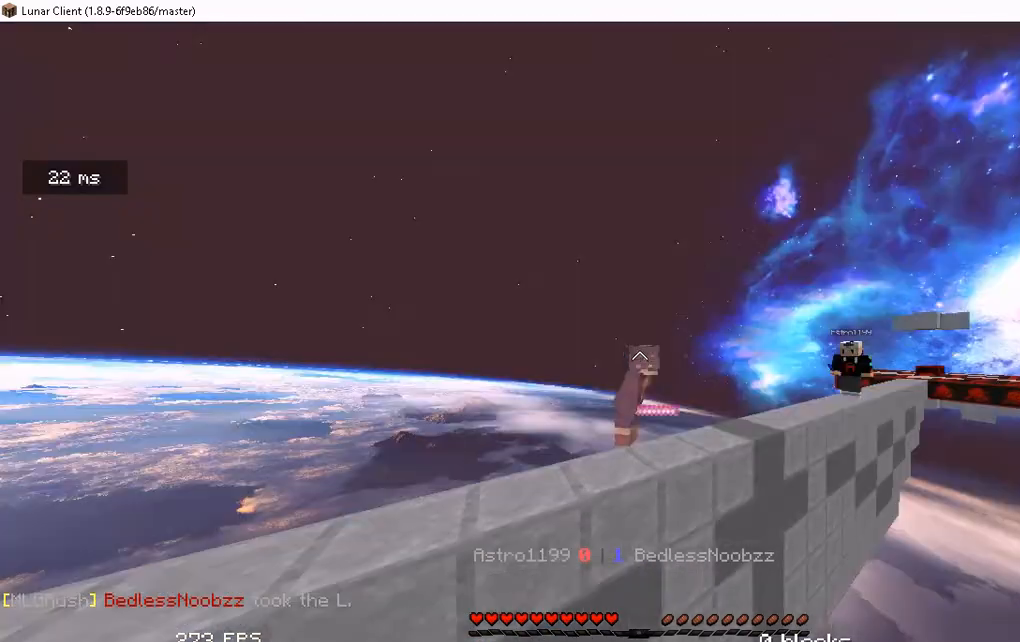
{"keys": ["d"], "mouse": [], "events": [[436, "d", "down"]]}
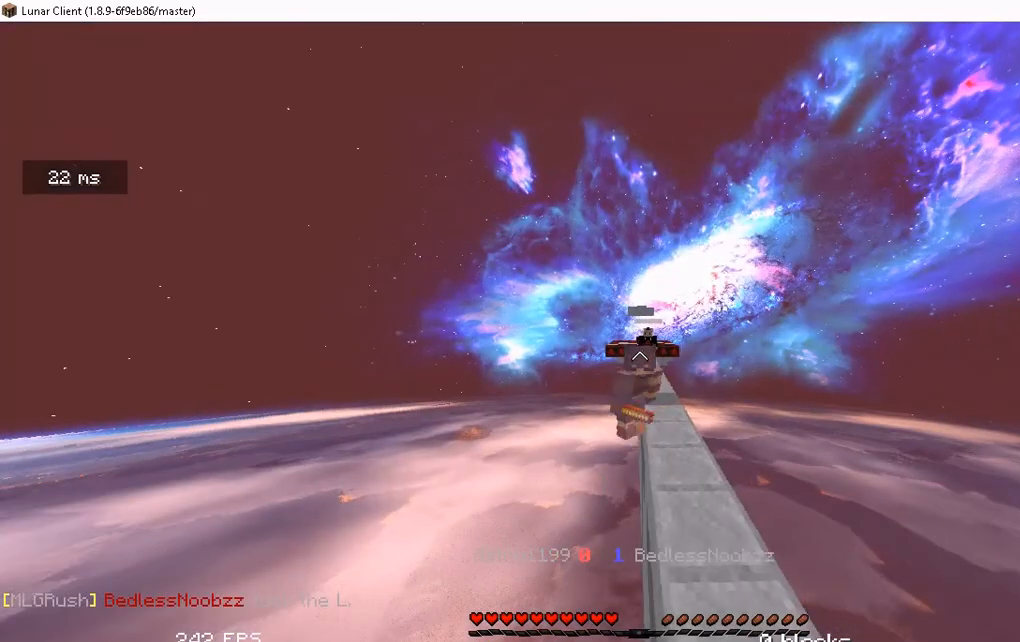
{"keys": [], "mouse": [], "events": [[67, "w", "down"], [117, "d", "up"], [318, "w", "up"]]}
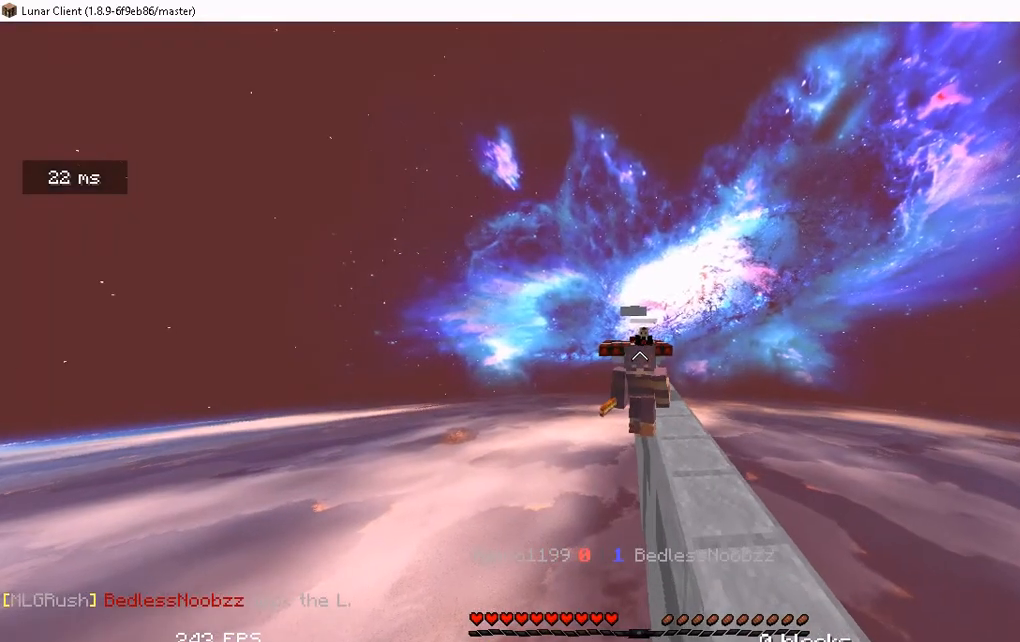
{"keys": ["a"], "mouse": [], "events": [[251, "a", "down"]]}
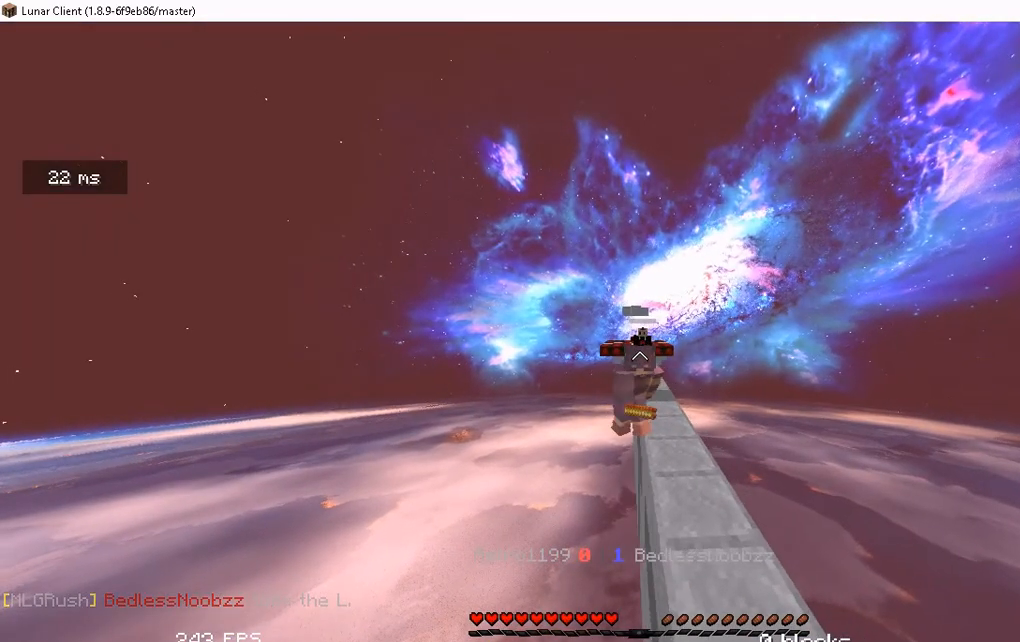
{"keys": [], "mouse": [], "events": [[150, "a", "up"]]}
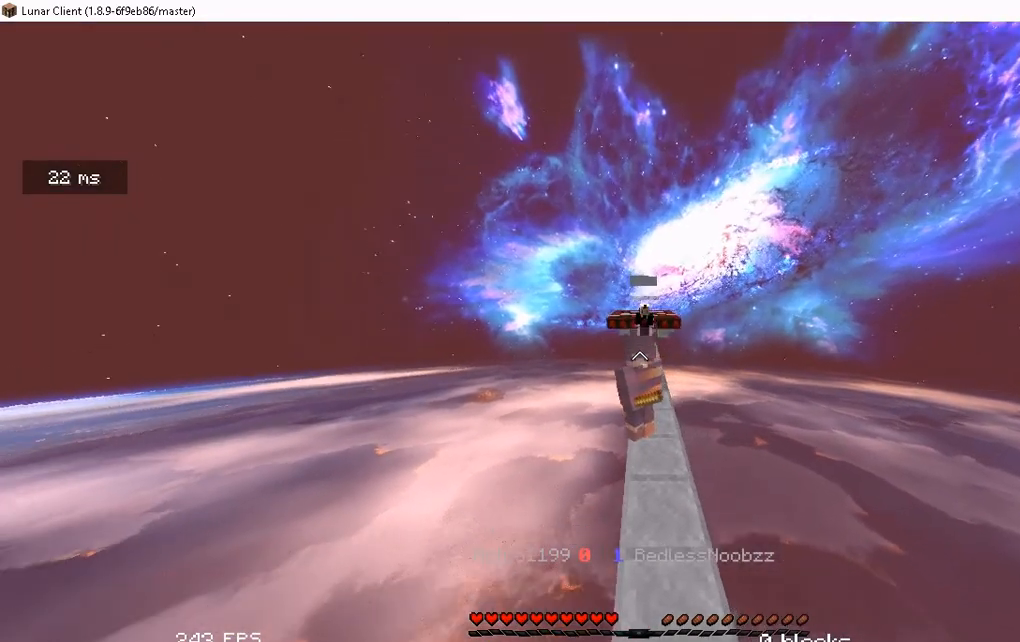
{"keys": ["w"], "mouse": [], "events": [[168, "w", "down"]]}
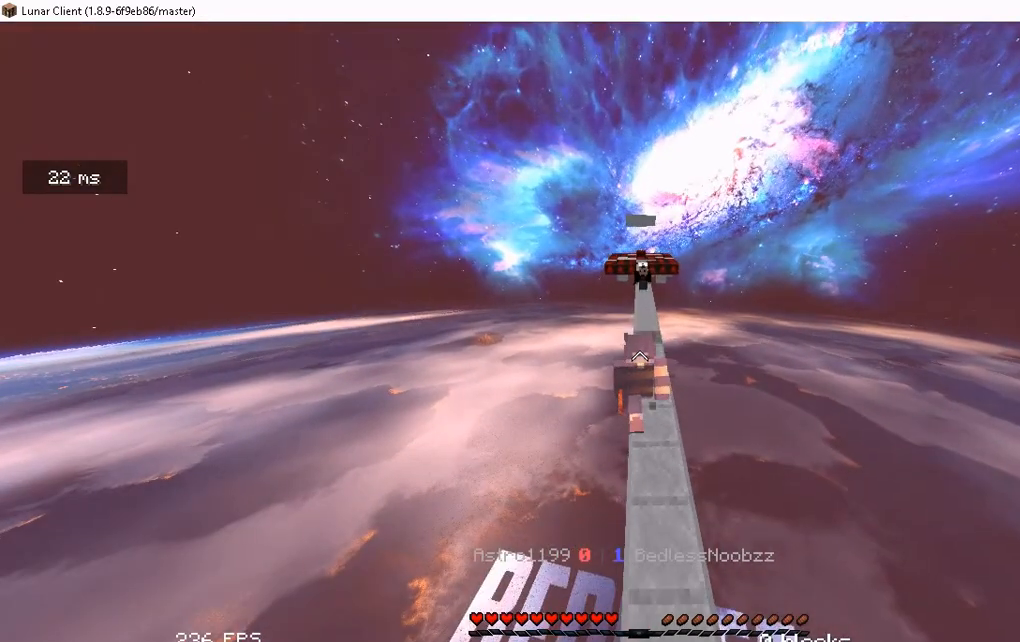
{"keys": ["w"], "mouse": [], "events": []}
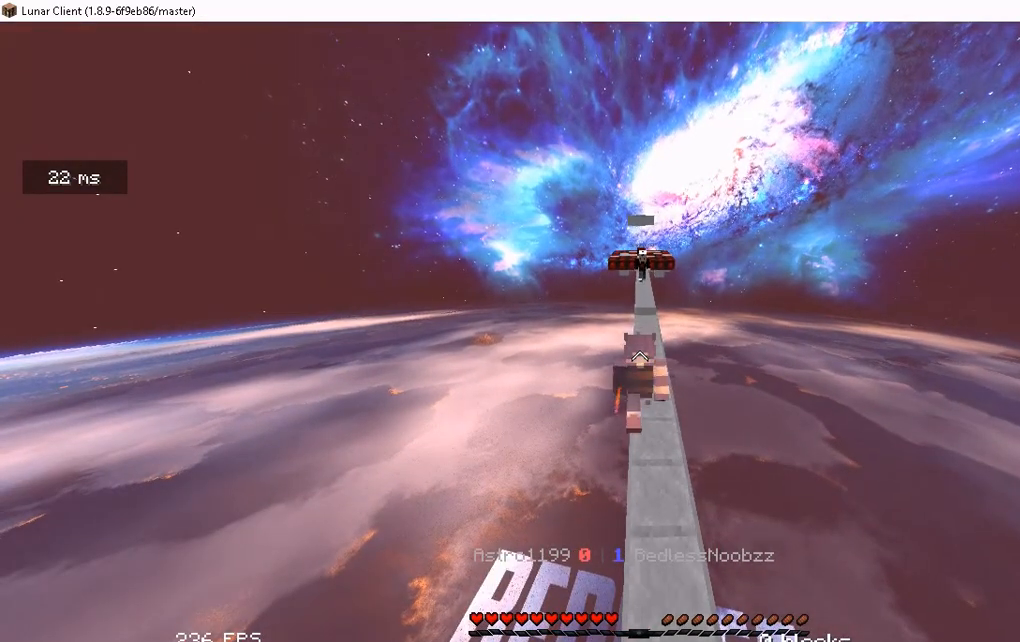
{"keys": [], "mouse": [], "events": [[352, "w", "up"]]}
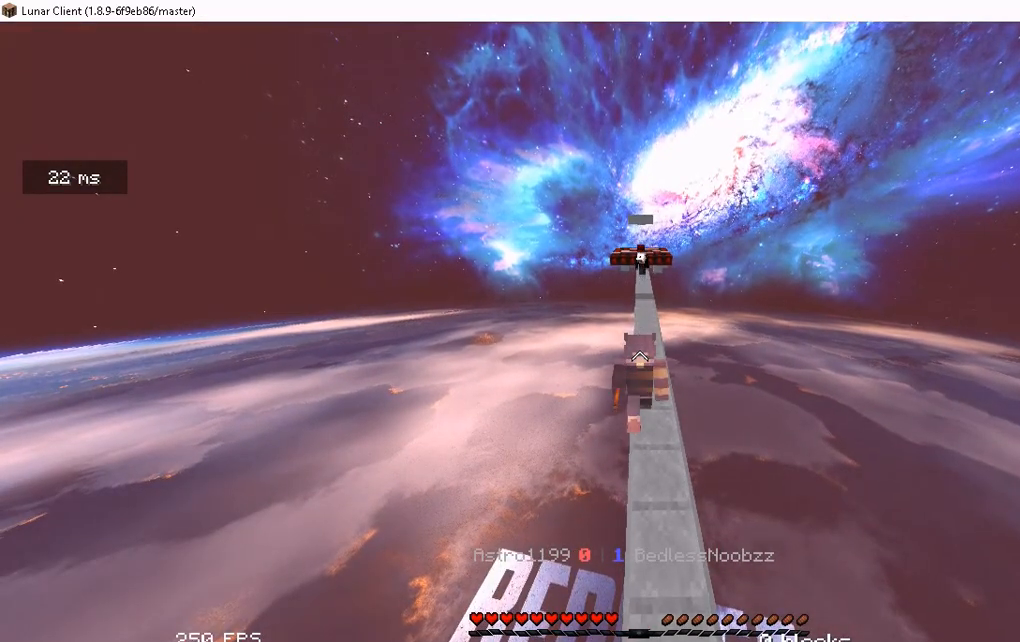
{"keys": [], "mouse": [], "events": [[201, "w", "down"], [502, "w", "up"]]}
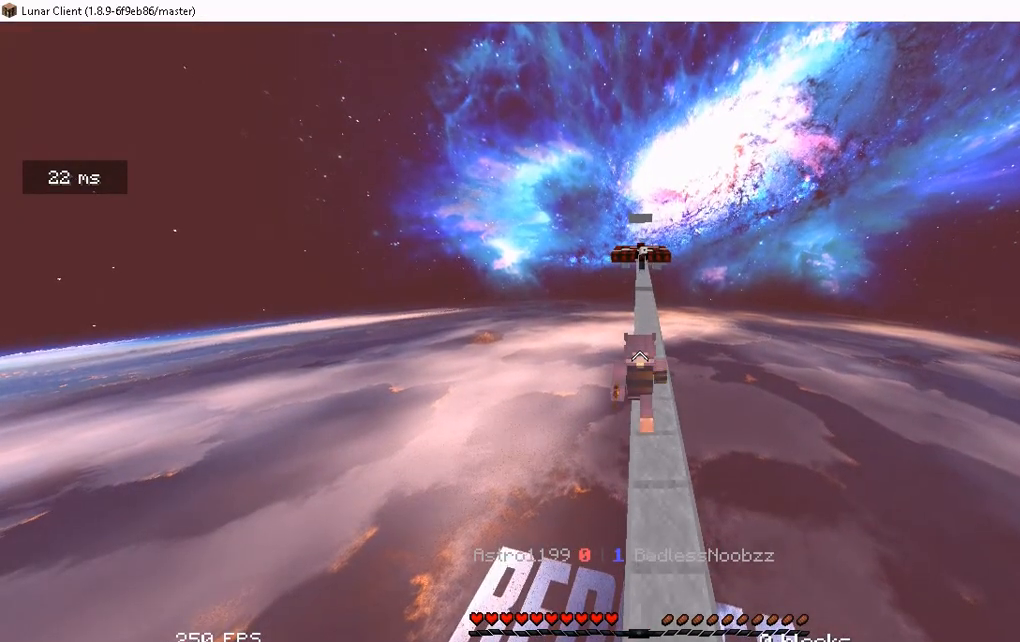
{"keys": ["w"], "mouse": [], "events": [[285, "w", "down"]]}
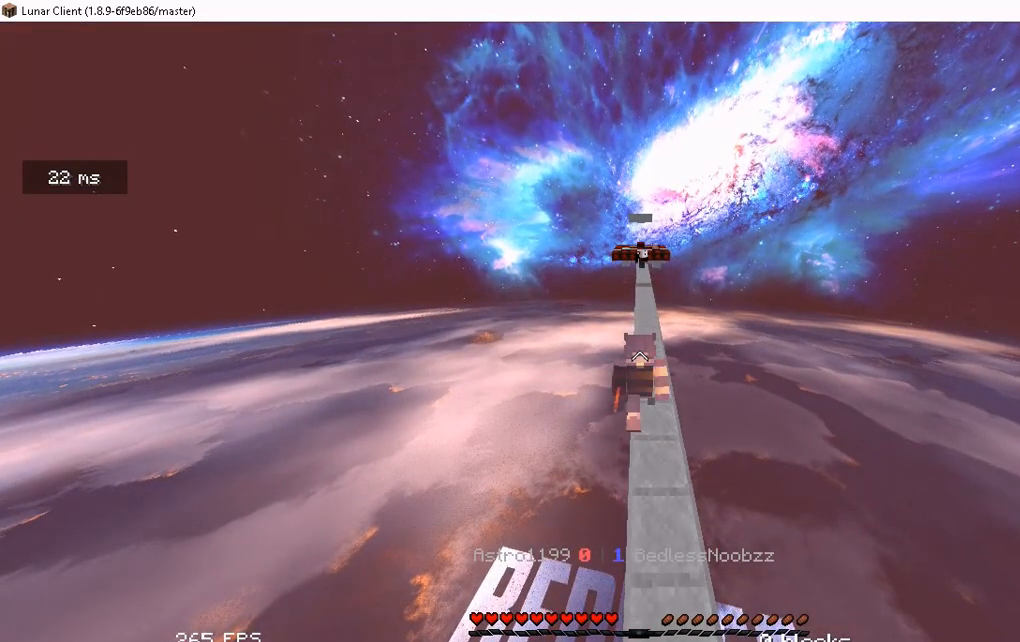
{"keys": ["w"], "mouse": [], "events": [[117, "w", "up"], [402, "w", "down"]]}
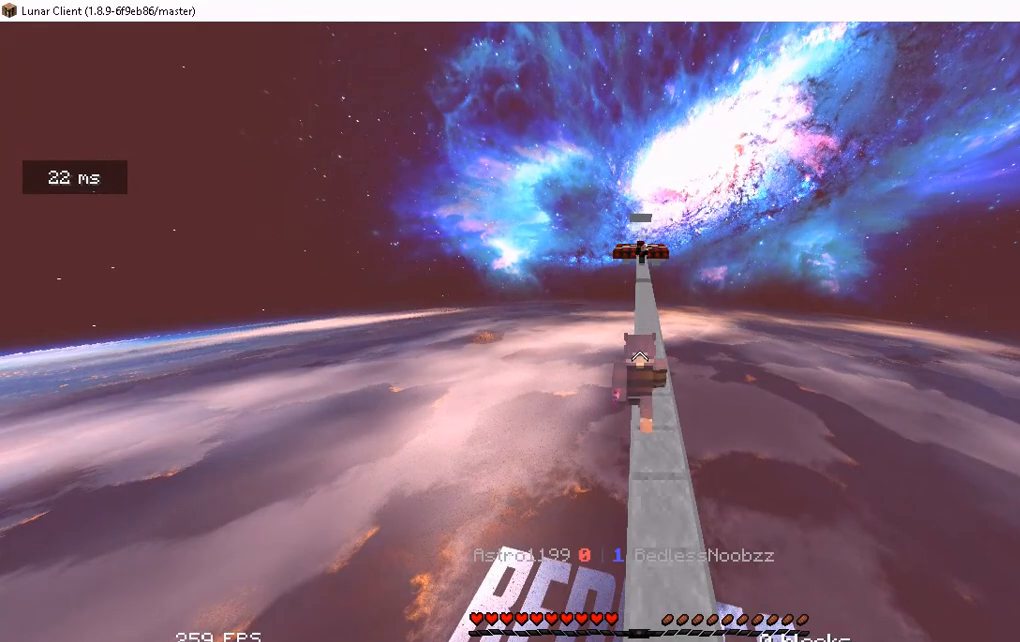
{"keys": [], "mouse": [], "events": [[218, "w", "up"]]}
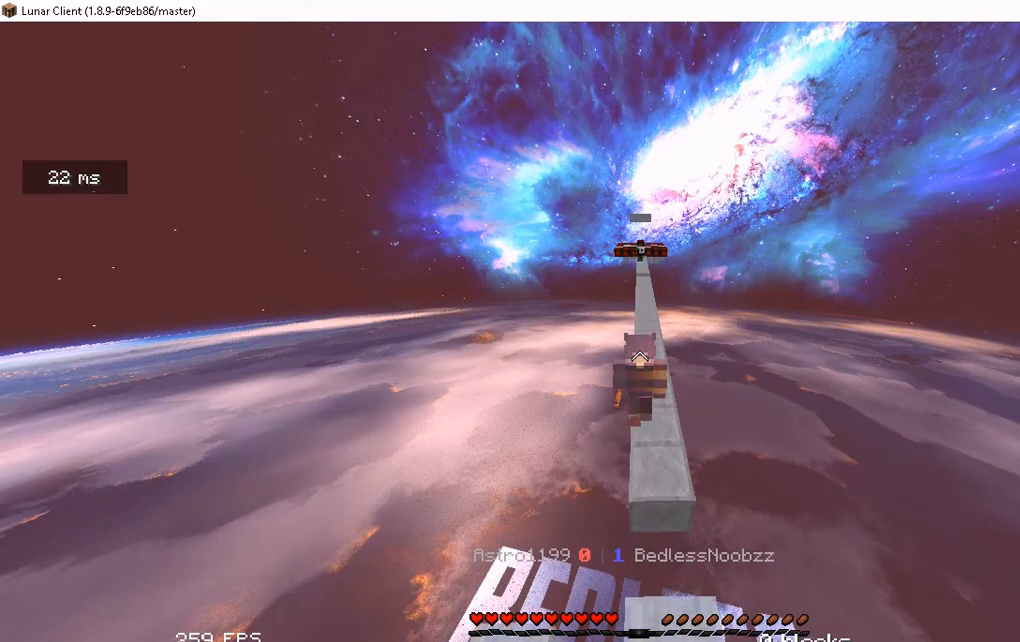
{"keys": [], "mouse": [], "events": [[84, "w", "down"], [184, "w", "up"]]}